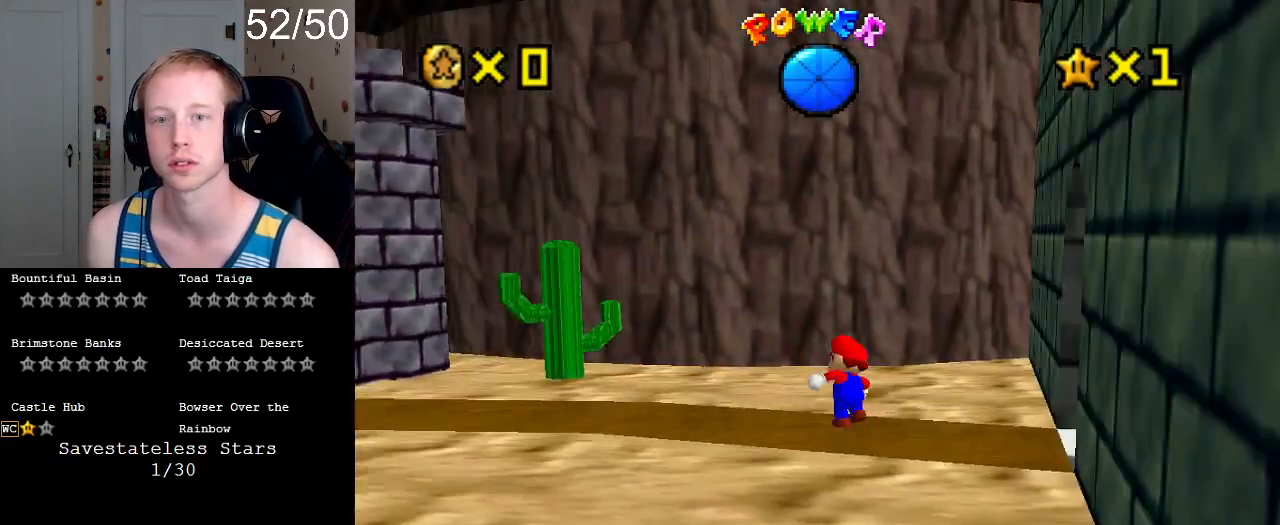
Gameplay with a controller (PlayStation layout); each line is a JSON object with the inputs held at the frame after it. "events" lists button and stick changes between this image and that frame as [ms after this image, input, new state], when the widget could be followed in between. Not read: L3 R3.
{"buttons": ["R1"], "left_stick": "down", "right_stick": "center", "events": [[33, "L1", "up"], [33, "left_stick", "up-left"], [67, "DPAD_DOWN", "up"], [133, "left_stick", "left"], [300, "CROSS", "down"], [333, "SQUARE", "down"], [400, "R1", "down"], [433, "SQUARE", "up"], [467, "CROSS", "up"], [500, "left_stick", "down"]]}
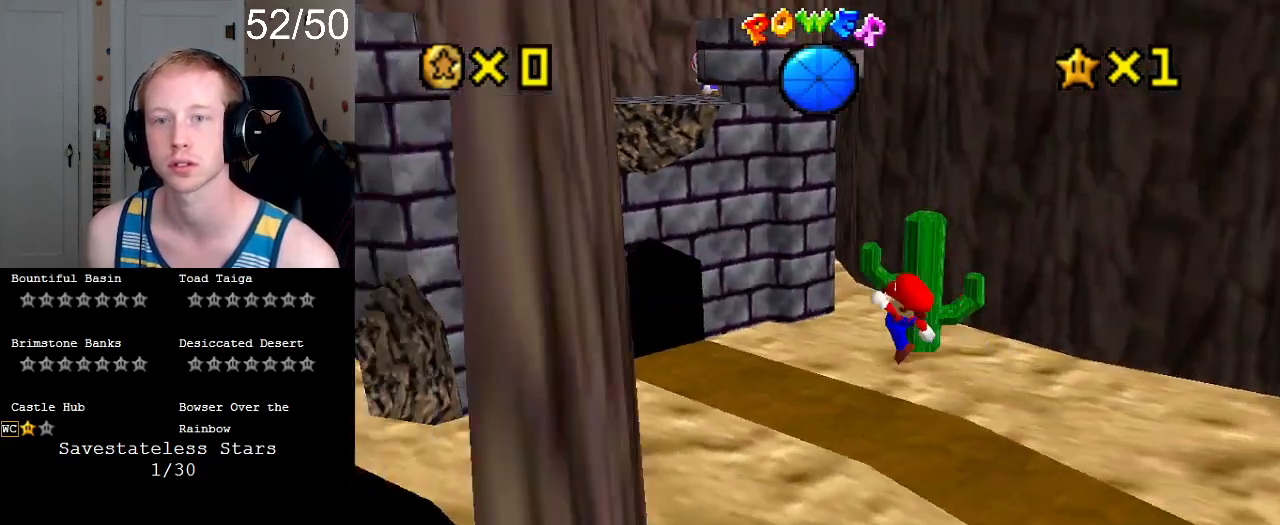
{"buttons": ["CROSS"], "left_stick": "up-left", "right_stick": "center", "events": [[33, "R1", "up"], [33, "left_stick", "down-right"], [233, "left_stick", "left"], [333, "CROSS", "down"], [333, "left_stick", "up-left"]]}
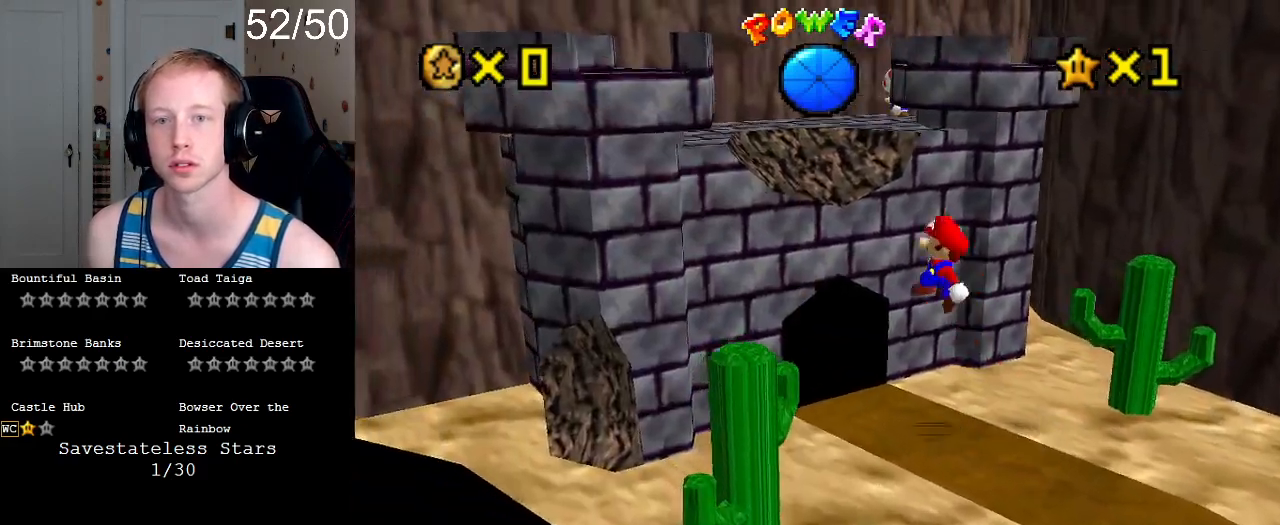
{"buttons": ["CROSS", "SQUARE"], "left_stick": "up-left", "right_stick": "center", "events": [[67, "left_stick", "down-right"], [333, "SQUARE", "down"], [367, "left_stick", "up-left"]]}
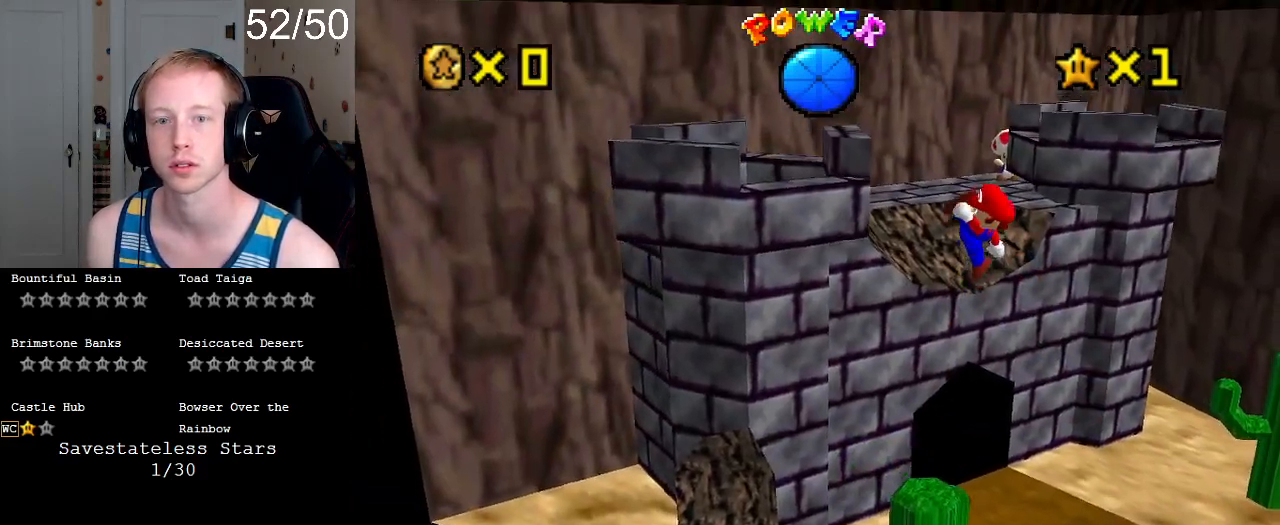
{"buttons": ["CROSS"], "left_stick": "down-right", "right_stick": "center", "events": [[100, "left_stick", "down-left"], [167, "SQUARE", "up"], [200, "CROSS", "up"], [233, "left_stick", "down-right"], [500, "CROSS", "down"]]}
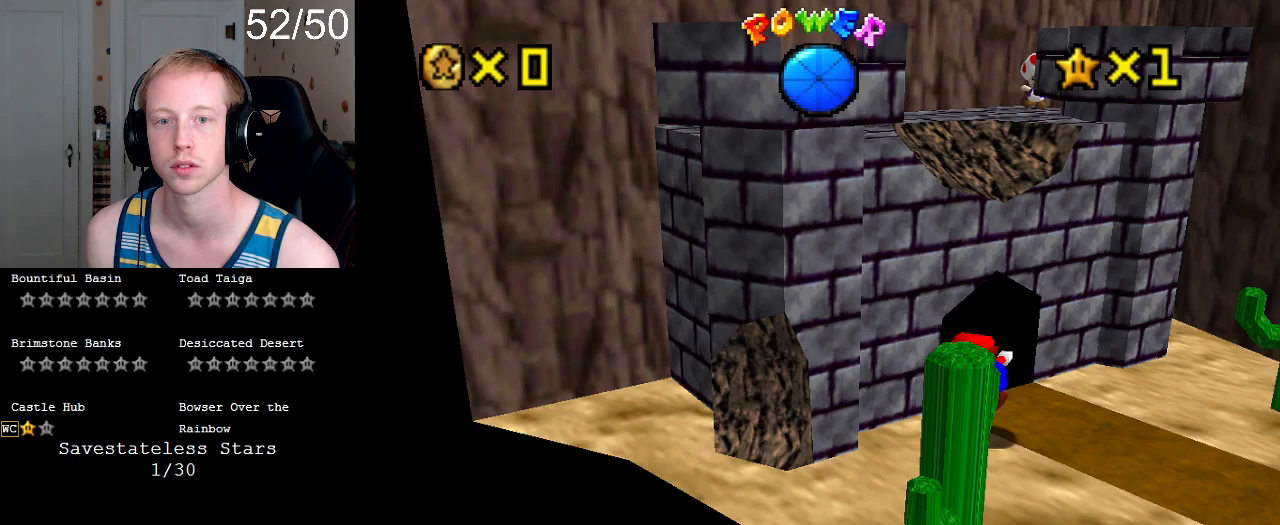
{"buttons": [], "left_stick": "down-right", "right_stick": "center", "events": [[200, "CROSS", "up"]]}
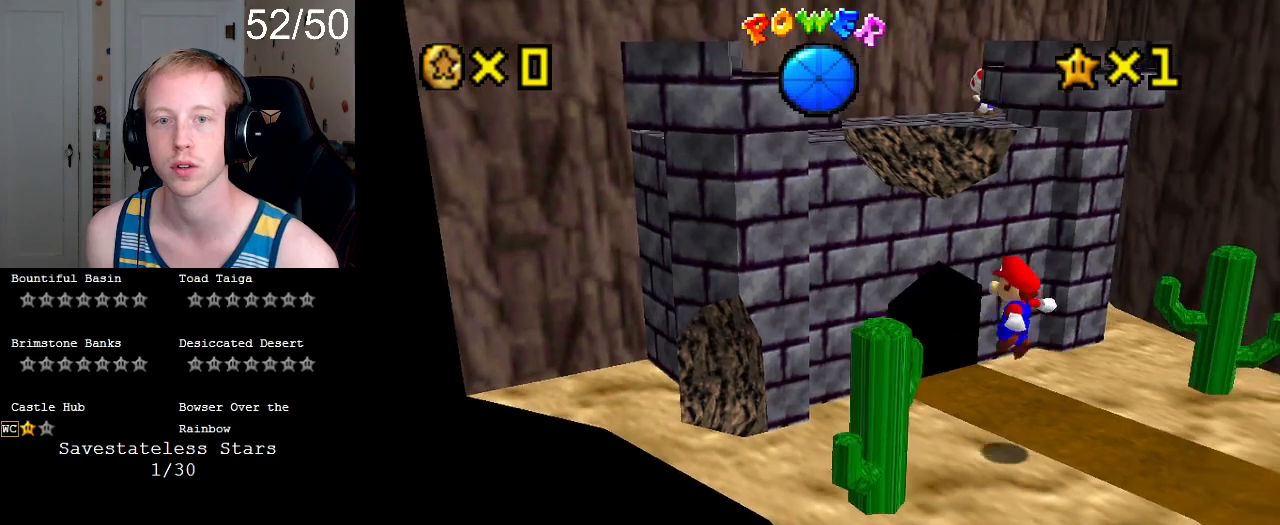
{"buttons": [], "left_stick": "up-left", "right_stick": "center", "events": [[133, "left_stick", "center"], [267, "SQUARE", "down"], [367, "left_stick", "up-left"], [400, "SQUARE", "up"]]}
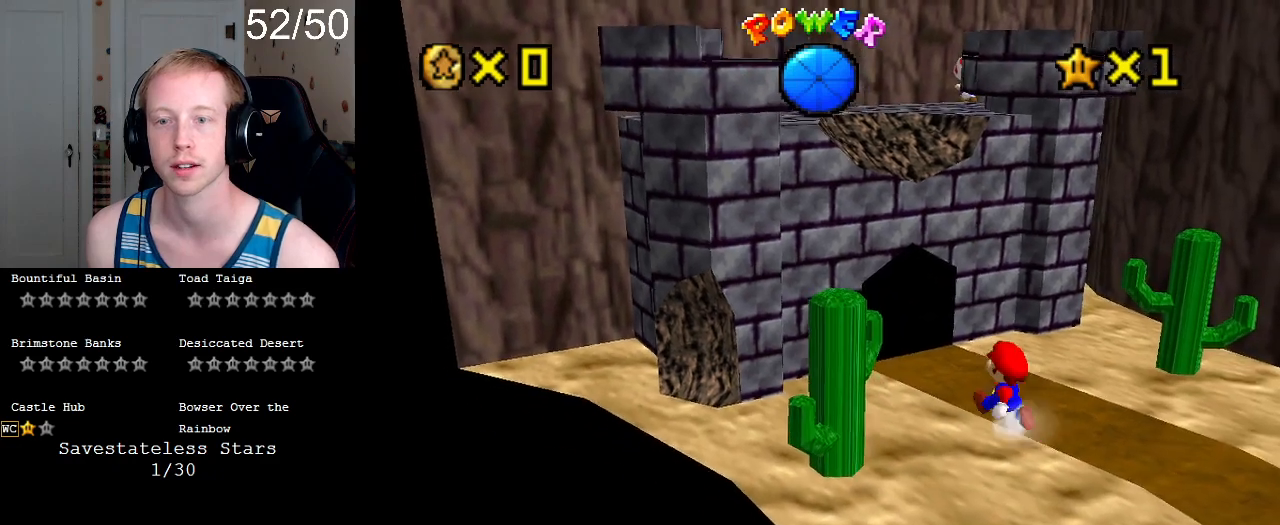
{"buttons": [], "left_stick": "up", "right_stick": "center", "events": [[300, "left_stick", "down-left"], [500, "left_stick", "up"]]}
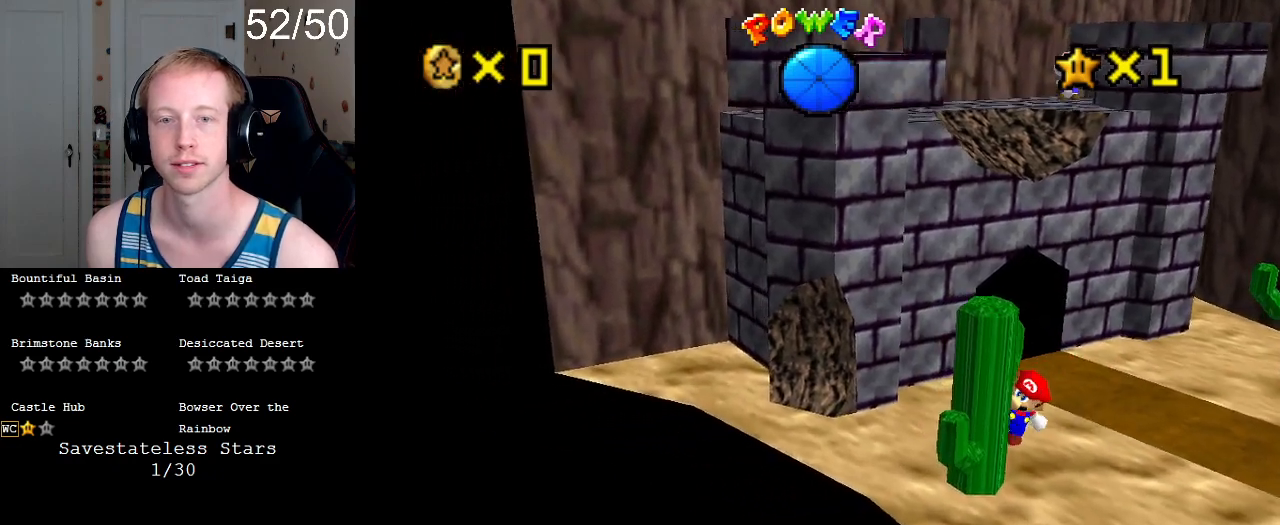
{"buttons": ["CROSS", "SQUARE"], "left_stick": "up-left", "right_stick": "center", "events": [[67, "CROSS", "down"], [167, "SQUARE", "down"], [167, "left_stick", "up-left"]]}
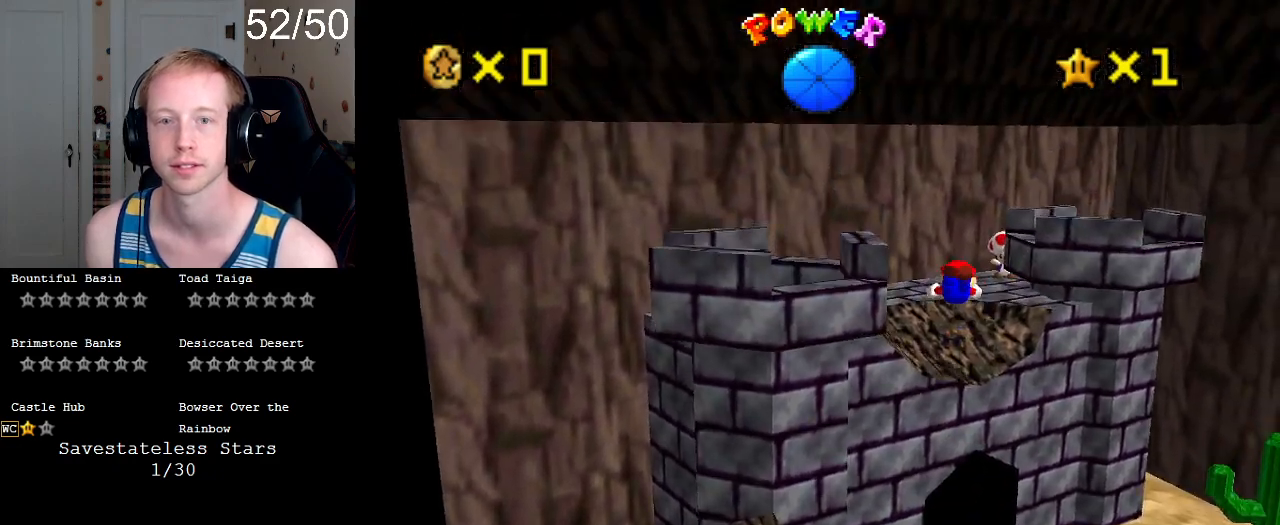
{"buttons": ["CROSS"], "left_stick": "down-right", "right_stick": "center", "events": [[100, "left_stick", "up"], [167, "SQUARE", "up"], [200, "CROSS", "up"], [367, "CROSS", "down"], [367, "SQUARE", "down"], [367, "left_stick", "down-right"], [500, "SQUARE", "up"]]}
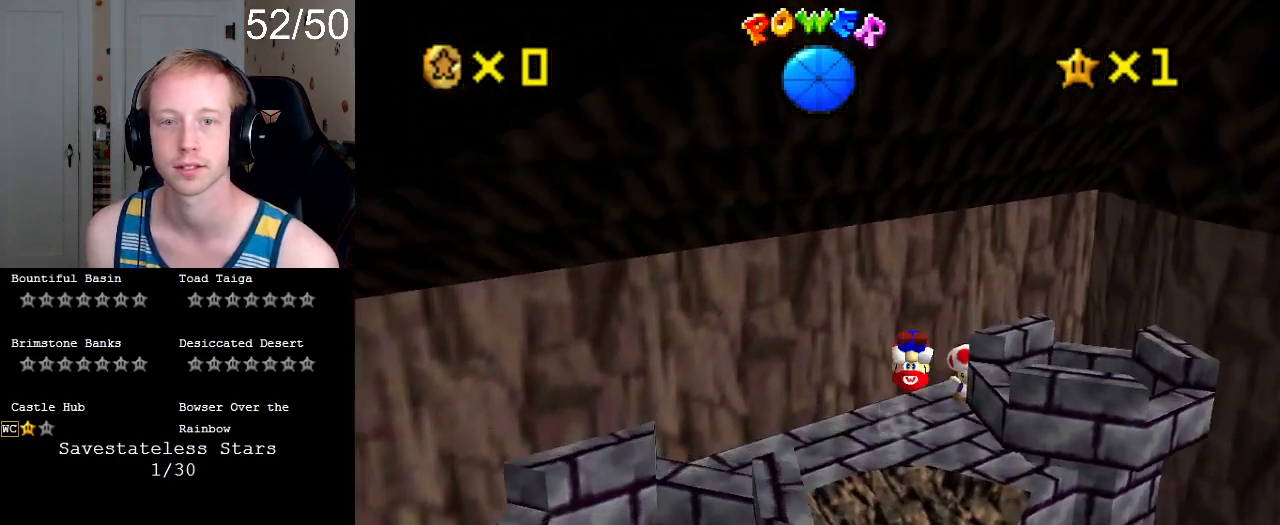
{"buttons": [], "left_stick": "center", "right_stick": "center", "events": [[67, "CROSS", "up"], [133, "L1", "down"], [300, "L1", "up"], [300, "left_stick", "center"]]}
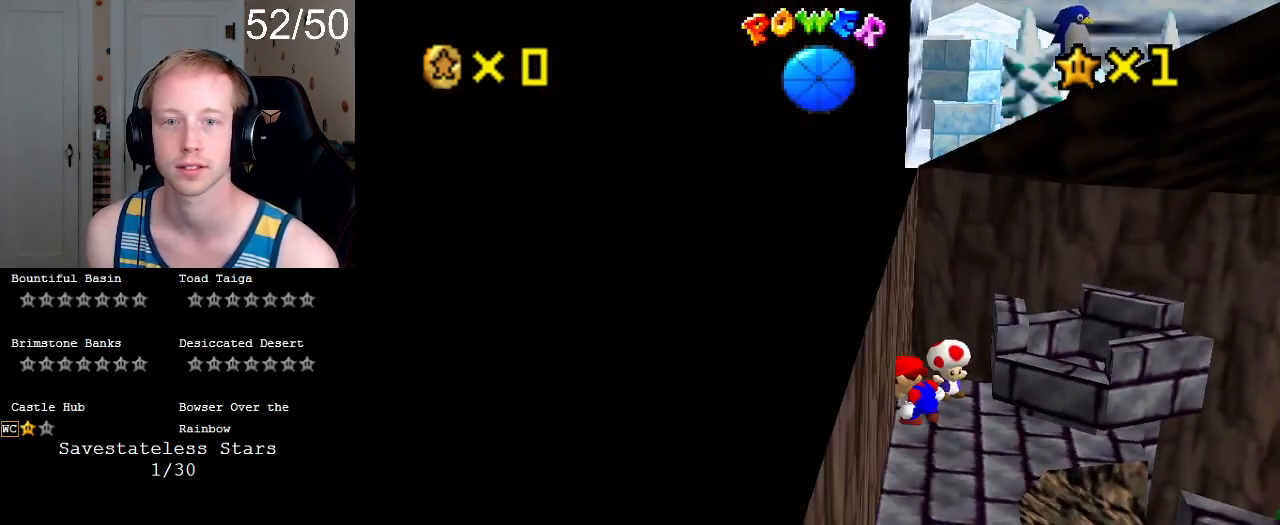
{"buttons": [], "left_stick": "center", "right_stick": "center", "events": [[67, "left_stick", "up"], [300, "left_stick", "center"]]}
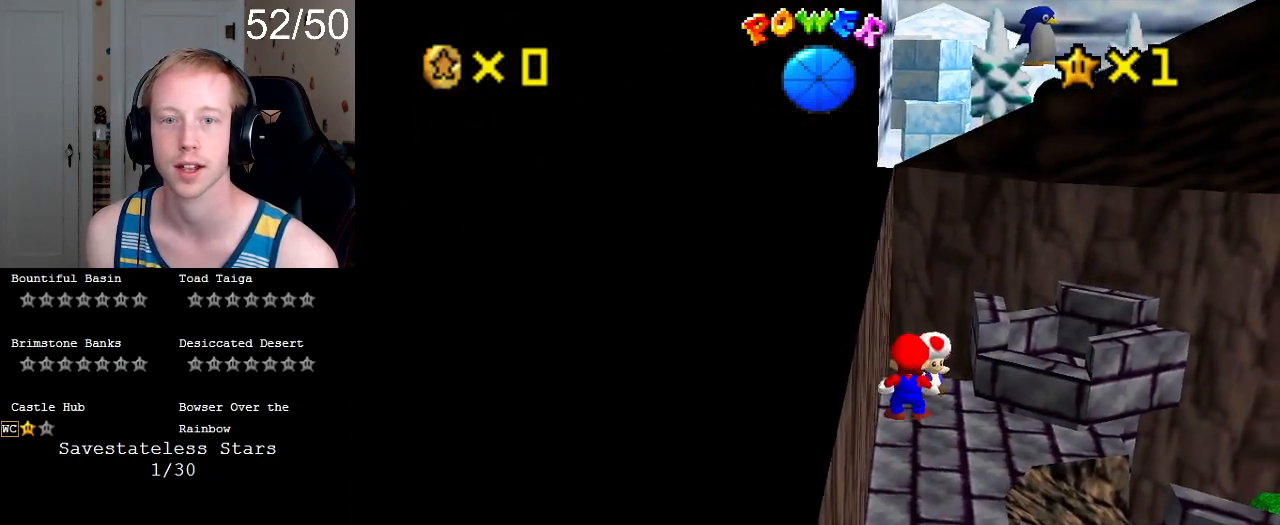
{"buttons": [], "left_stick": "center", "right_stick": "center", "events": [[167, "SQUARE", "down"], [300, "SQUARE", "up"]]}
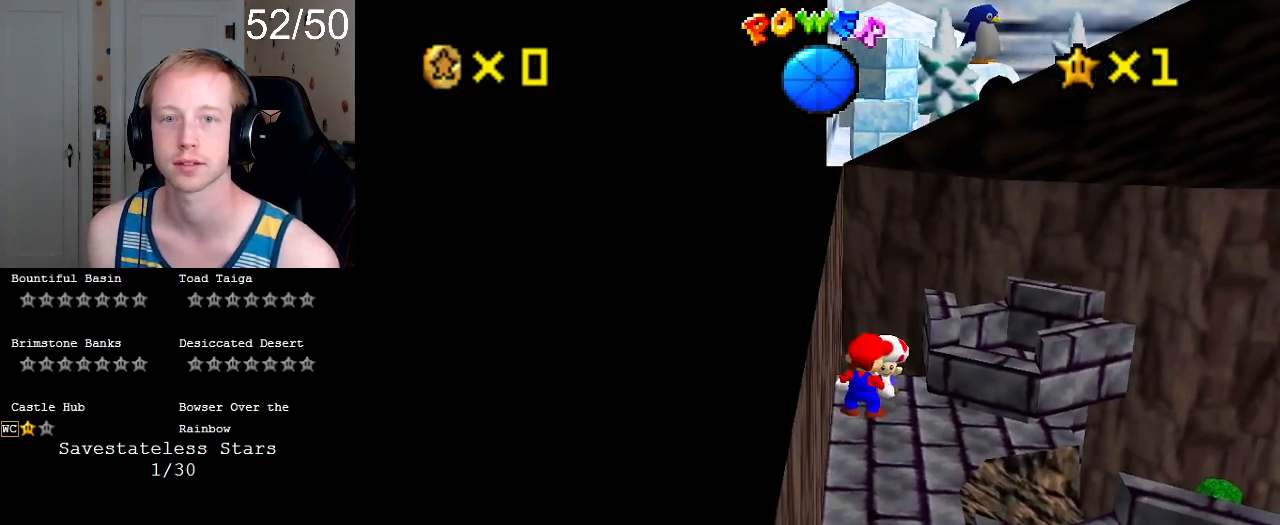
{"buttons": [], "left_stick": "center", "right_stick": "center", "events": []}
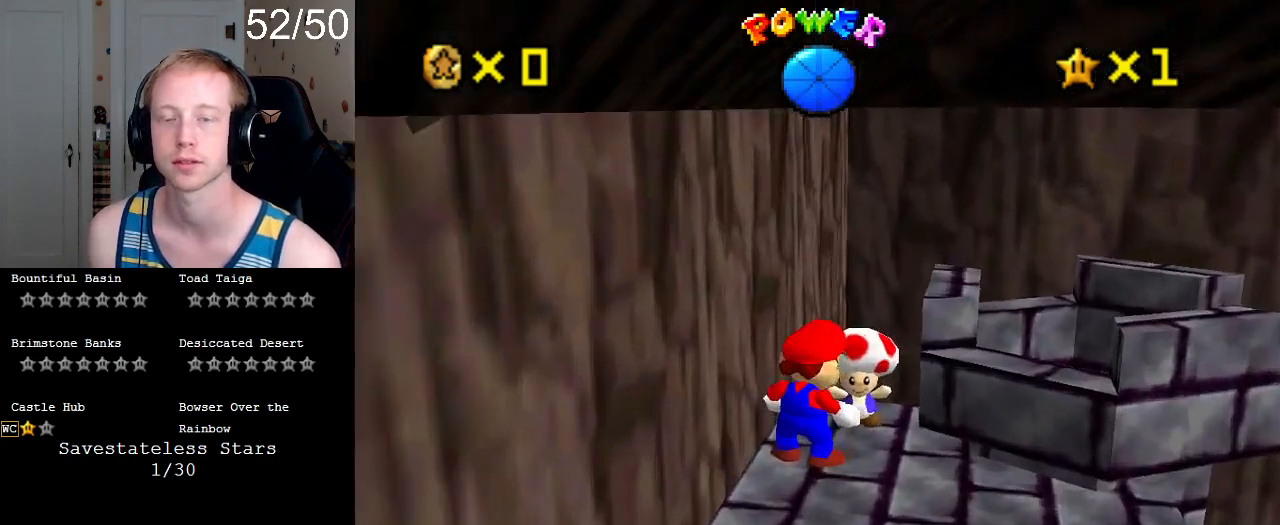
{"buttons": [], "left_stick": "center", "right_stick": "center", "events": []}
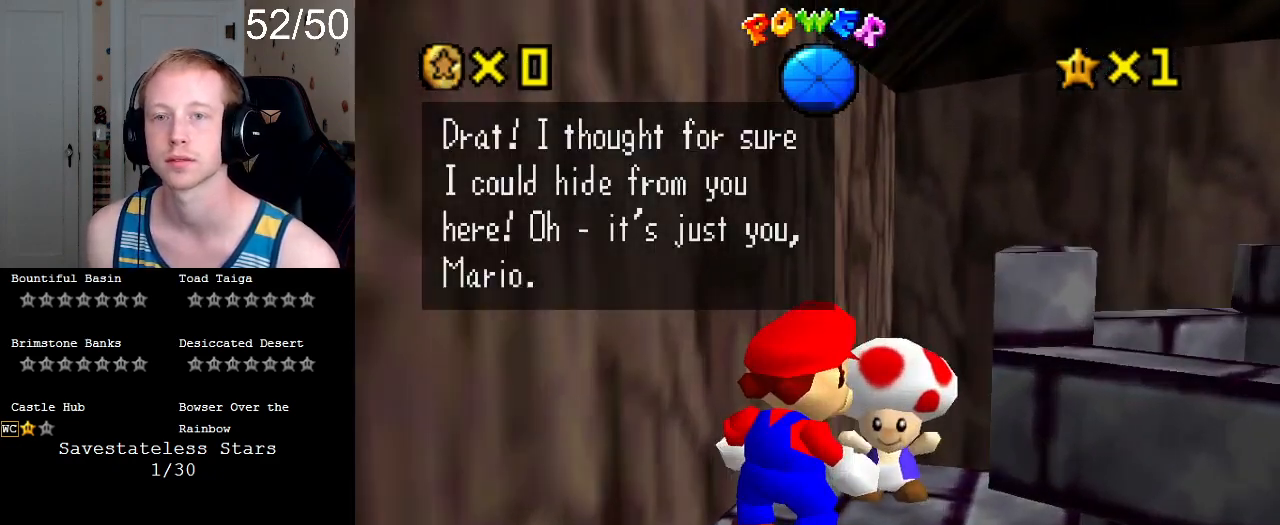
{"buttons": [], "left_stick": "center", "right_stick": "center", "events": []}
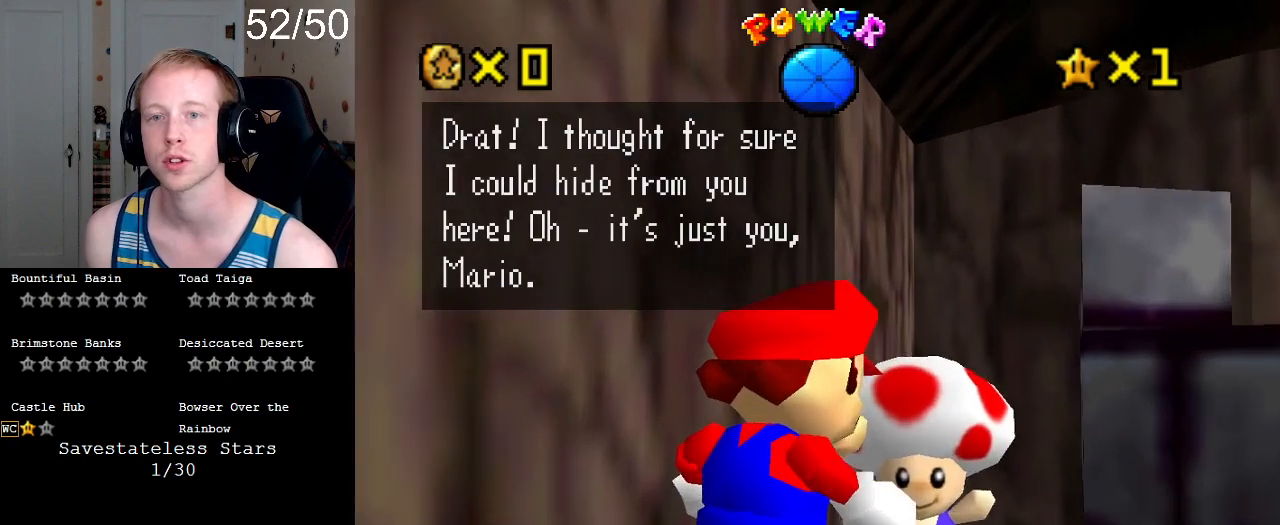
{"buttons": [], "left_stick": "center", "right_stick": "center", "events": []}
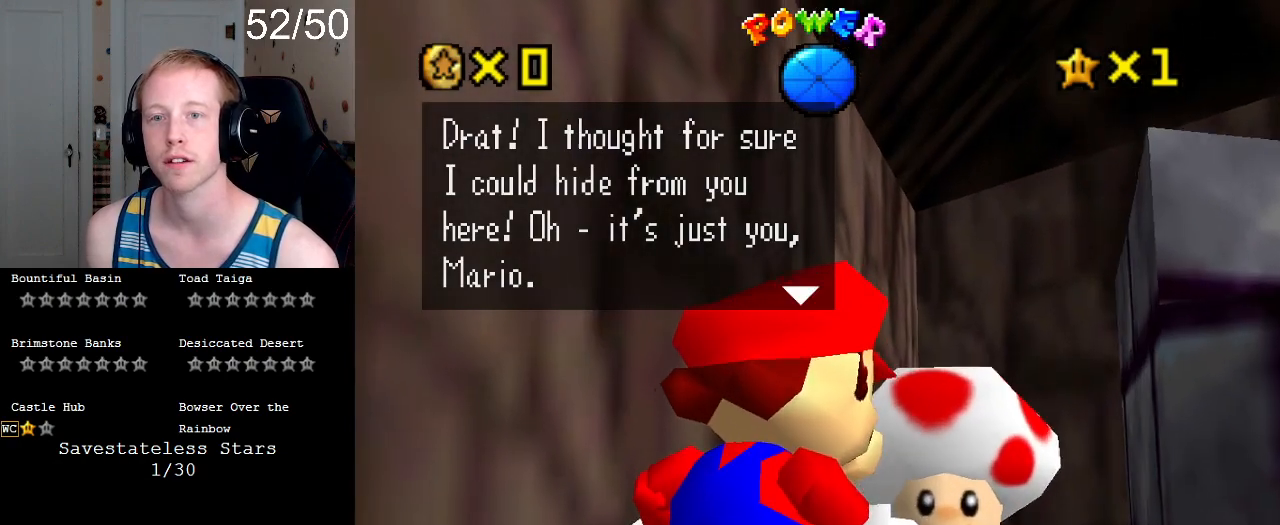
{"buttons": [], "left_stick": "center", "right_stick": "center", "events": []}
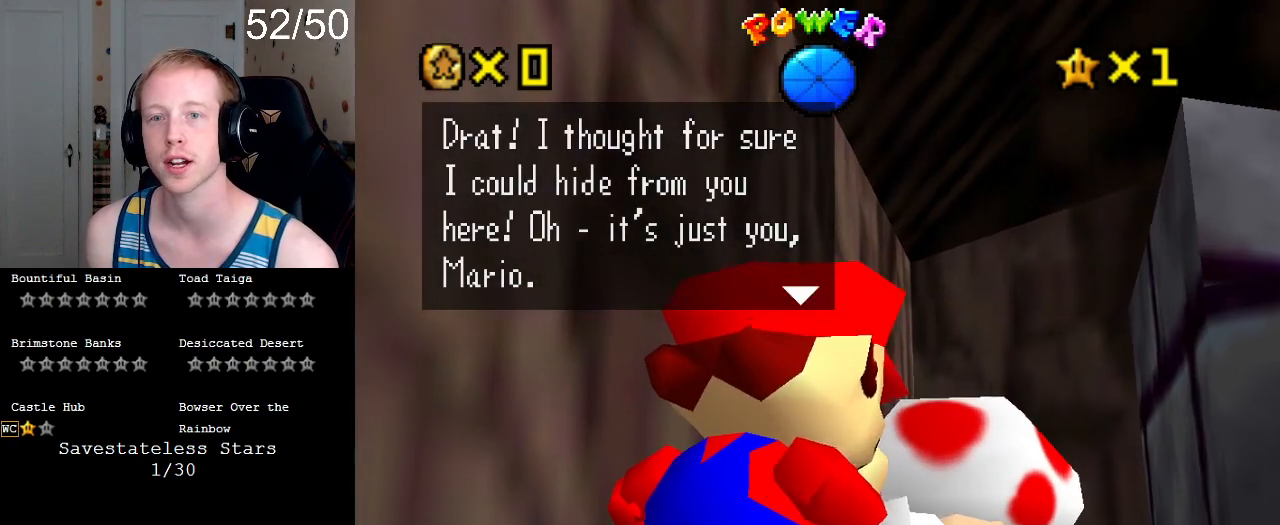
{"buttons": [], "left_stick": "center", "right_stick": "center", "events": []}
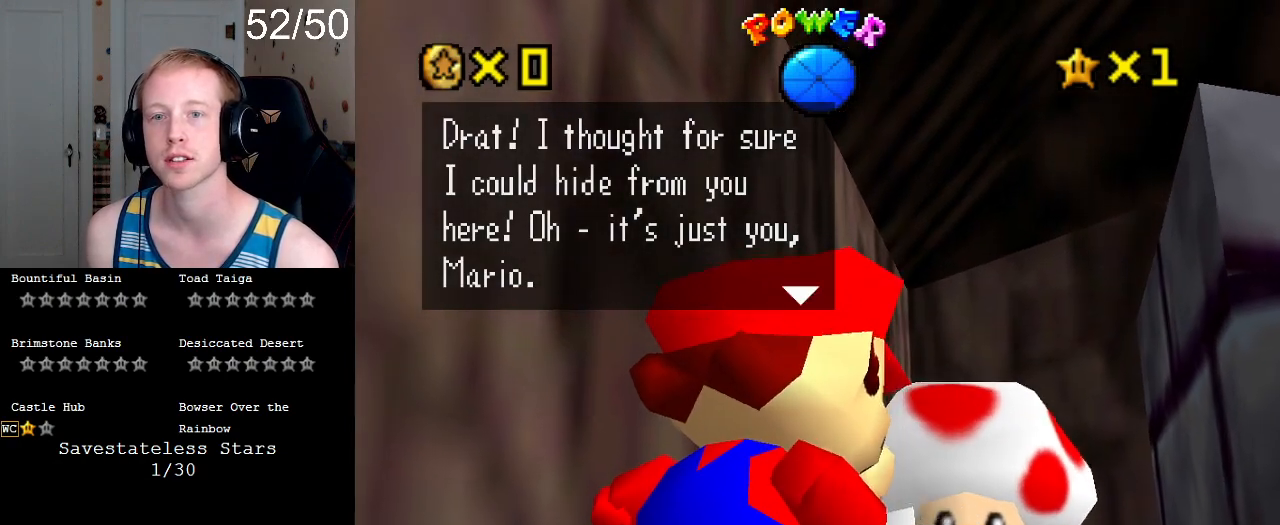
{"buttons": [], "left_stick": "center", "right_stick": "center", "events": []}
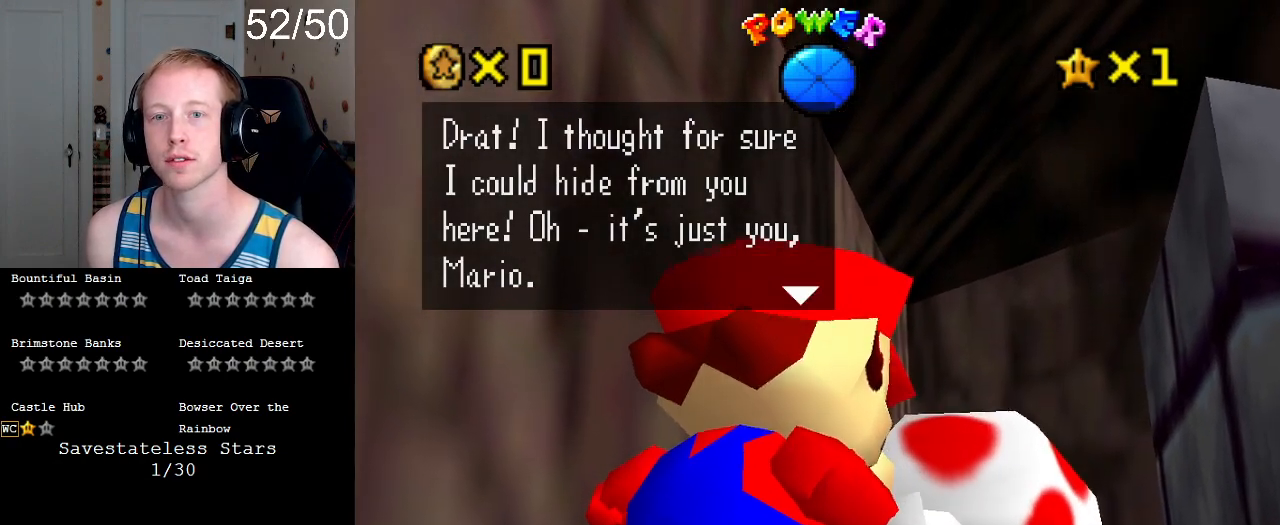
{"buttons": [], "left_stick": "center", "right_stick": "center", "events": []}
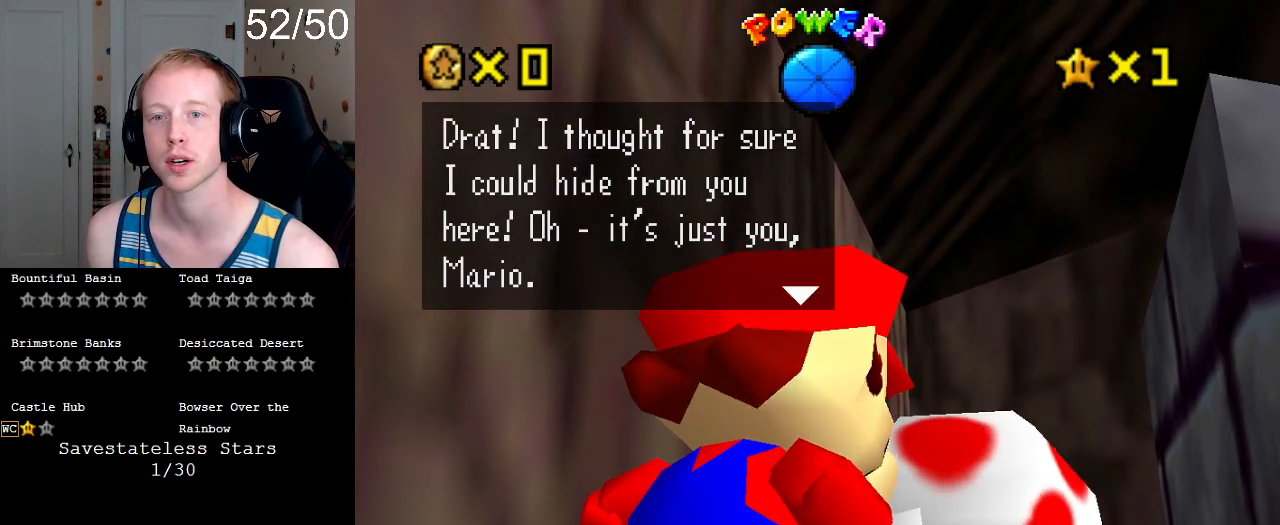
{"buttons": [], "left_stick": "center", "right_stick": "center", "events": []}
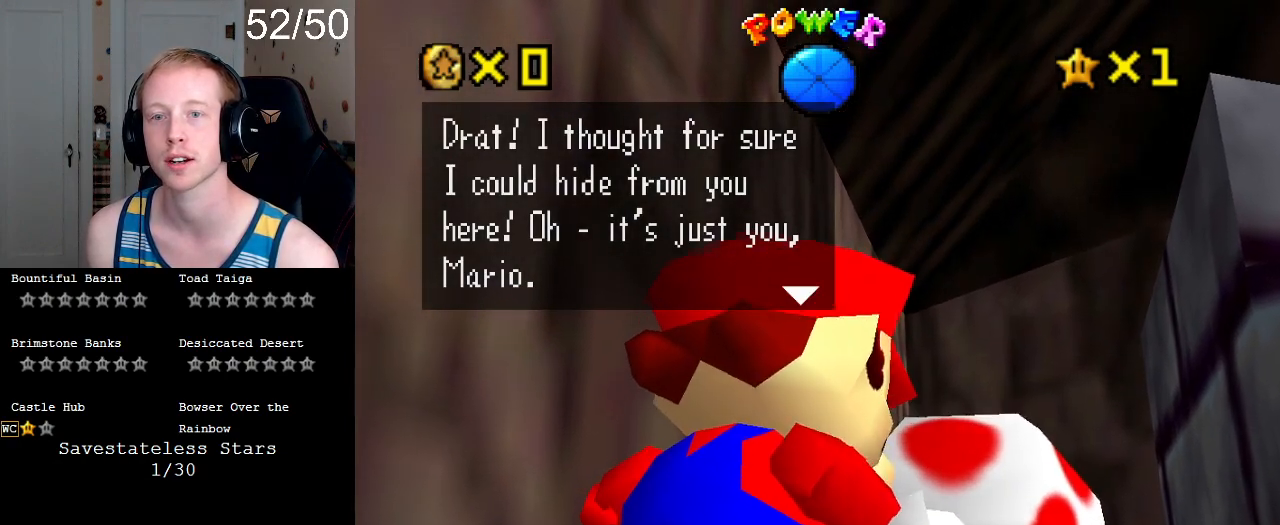
{"buttons": [], "left_stick": "center", "right_stick": "center", "events": []}
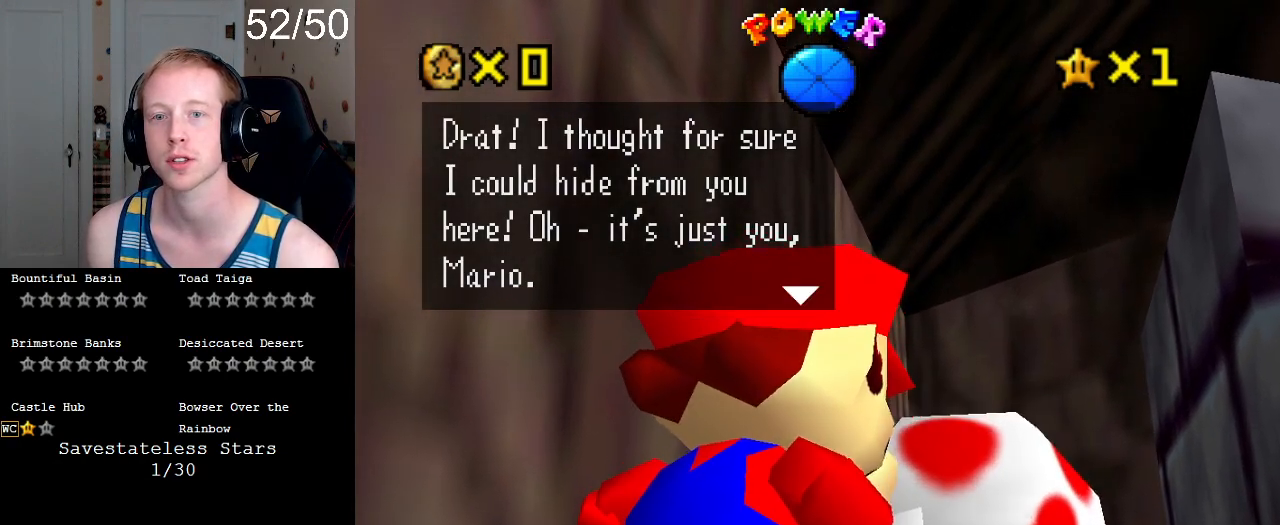
{"buttons": [], "left_stick": "center", "right_stick": "center", "events": [[100, "CROSS", "down"], [300, "CROSS", "up"]]}
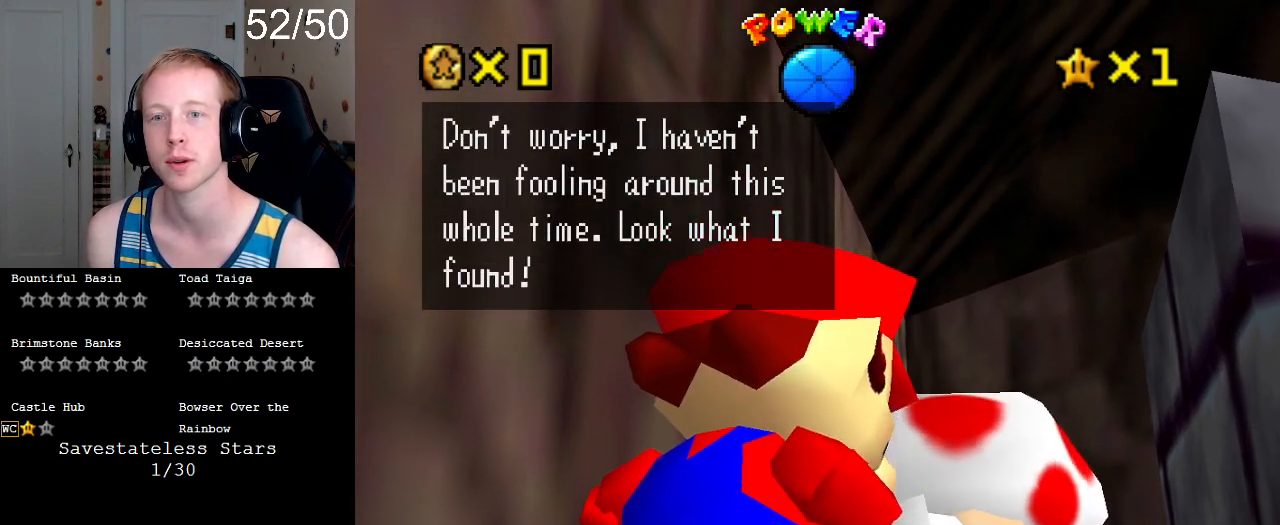
{"buttons": [], "left_stick": "center", "right_stick": "center", "events": []}
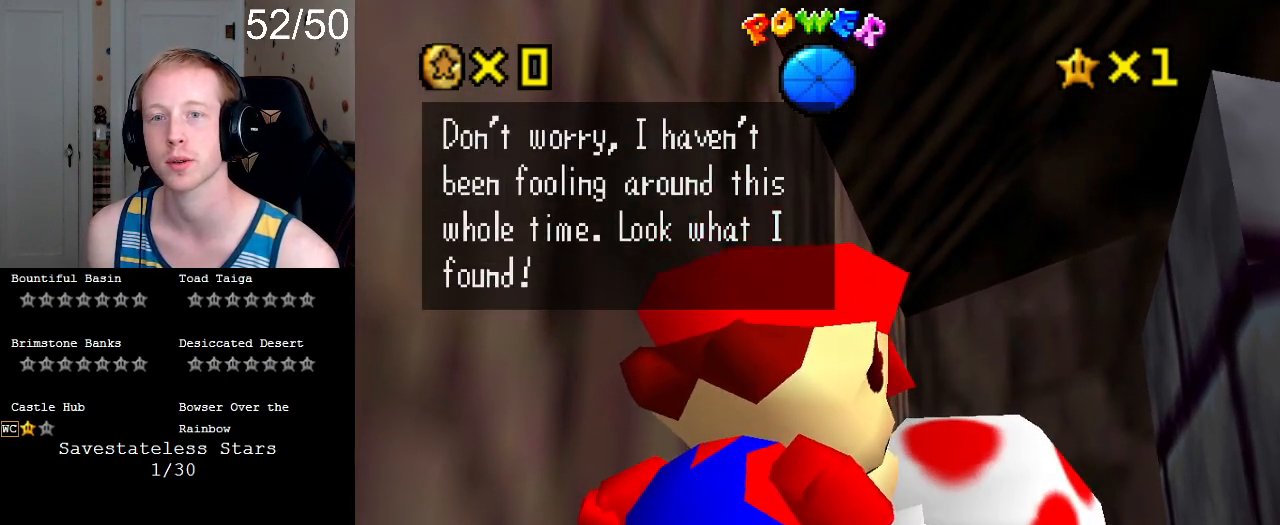
{"buttons": [], "left_stick": "center", "right_stick": "center", "events": []}
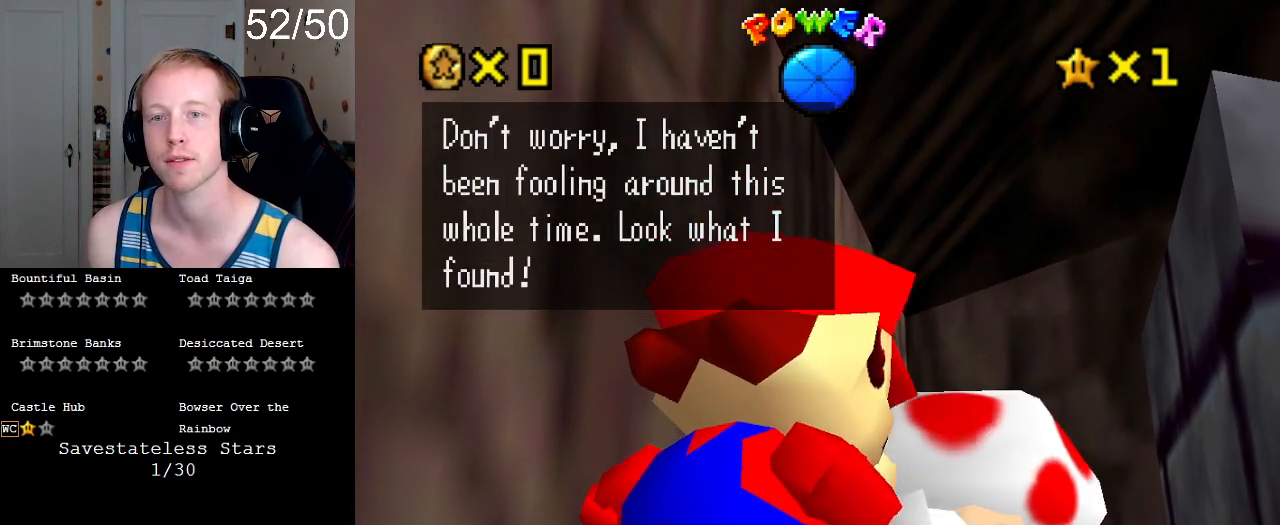
{"buttons": [], "left_stick": "center", "right_stick": "center", "events": []}
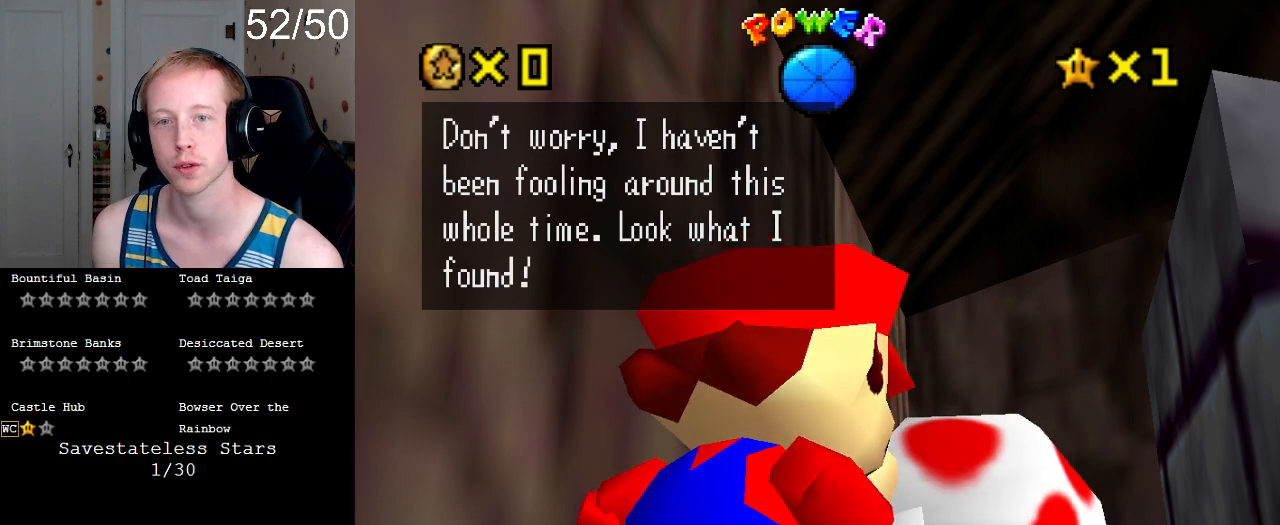
{"buttons": [], "left_stick": "center", "right_stick": "center", "events": []}
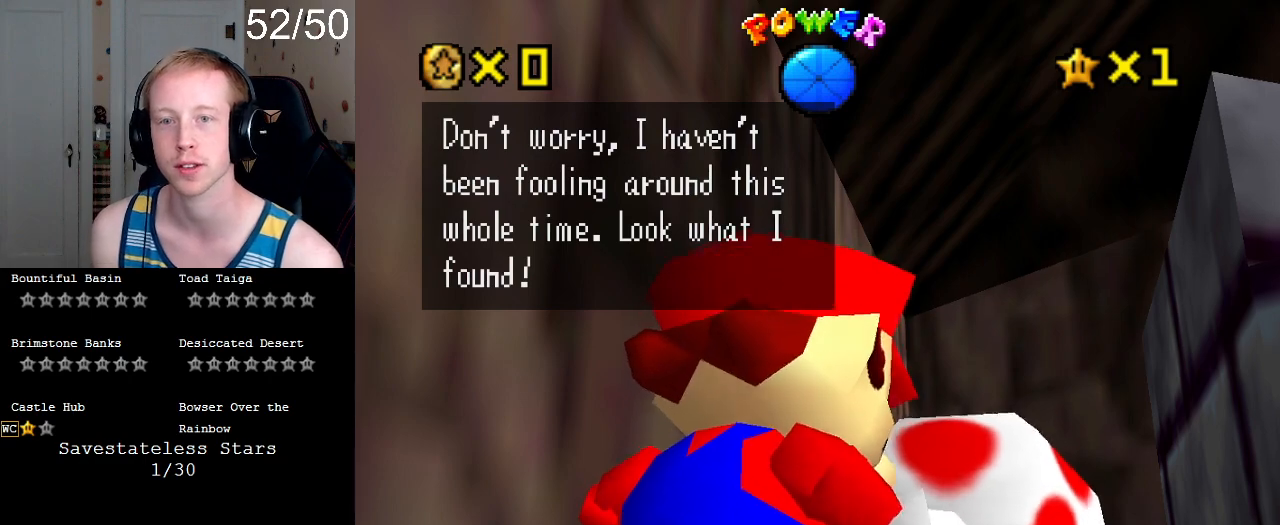
{"buttons": [], "left_stick": "center", "right_stick": "center", "events": []}